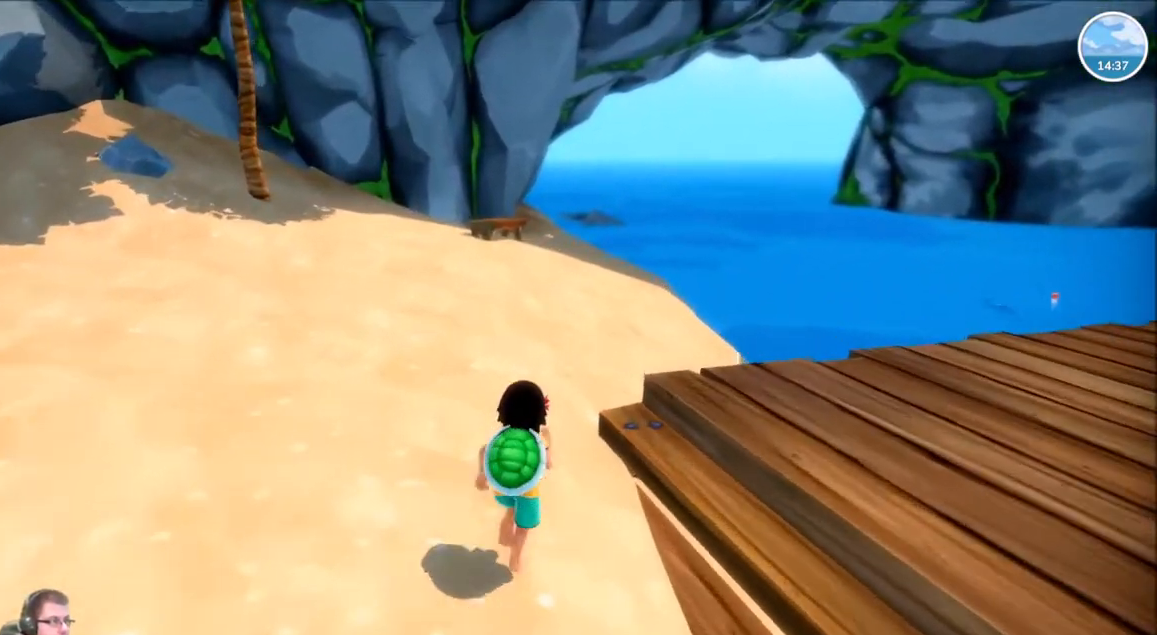
Gameplay with a controller (Xbox layout); each line is a JSON object with the inputs held at the frame after it. "events" lists button and stick changes between this image and that frame as [ms after this image, input, new state], when the widget could be followed in between. Not read: L3 R3.
{"buttons": ["R2"], "left_stick": "up", "right_stick": "center", "events": []}
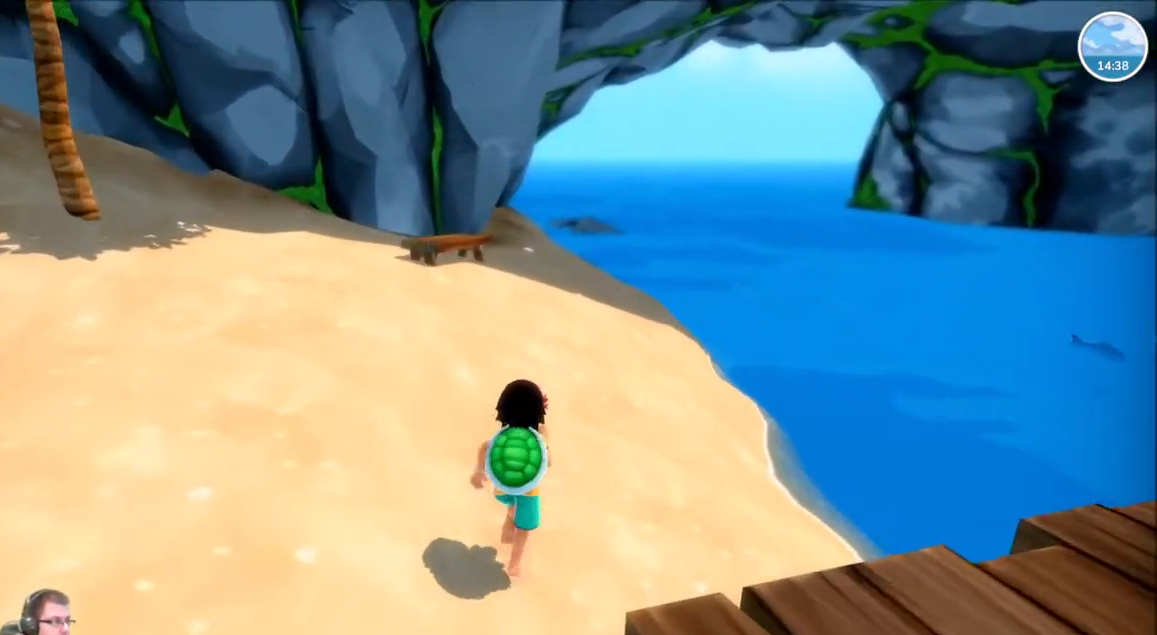
{"buttons": ["R2"], "left_stick": "up-left", "right_stick": "down-right", "events": [[234, "right_stick", "right"], [434, "right_stick", "down-right"], [501, "left_stick", "up-left"]]}
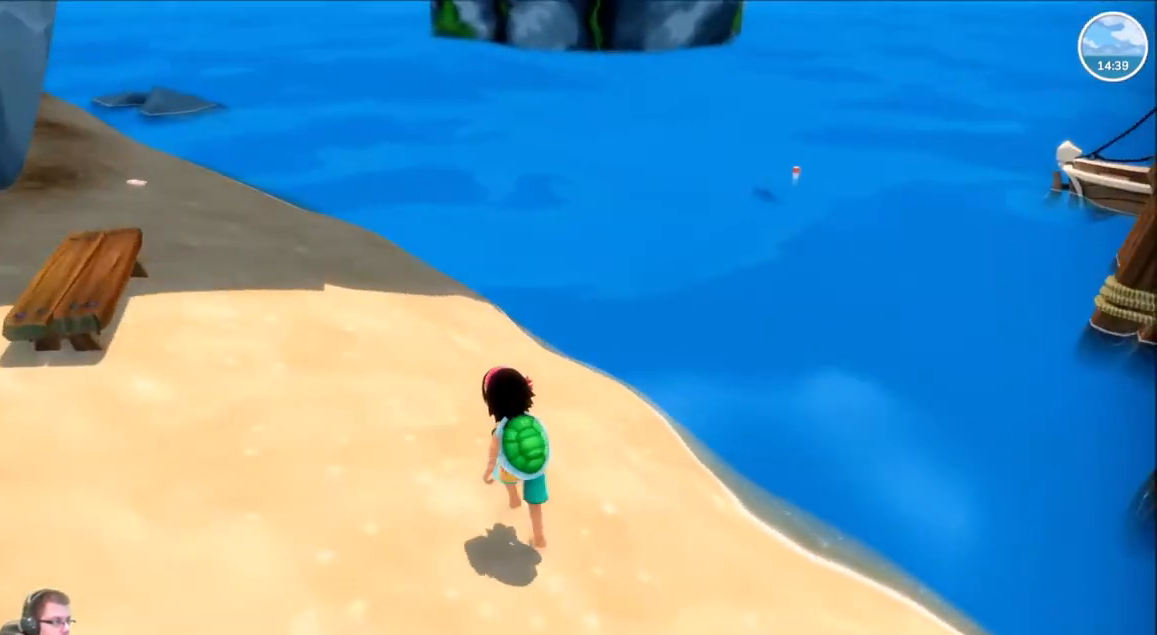
{"buttons": ["R2"], "left_stick": "up-left", "right_stick": "left", "events": [[67, "right_stick", "center"], [500, "right_stick", "left"]]}
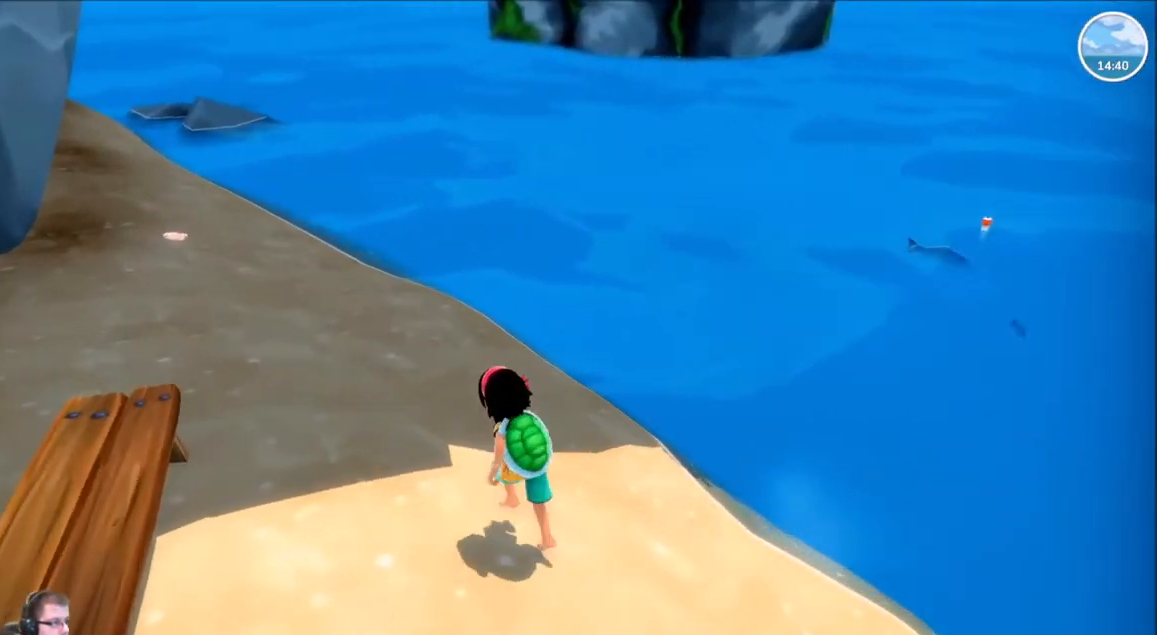
{"buttons": ["R2"], "left_stick": "up", "right_stick": "center"}
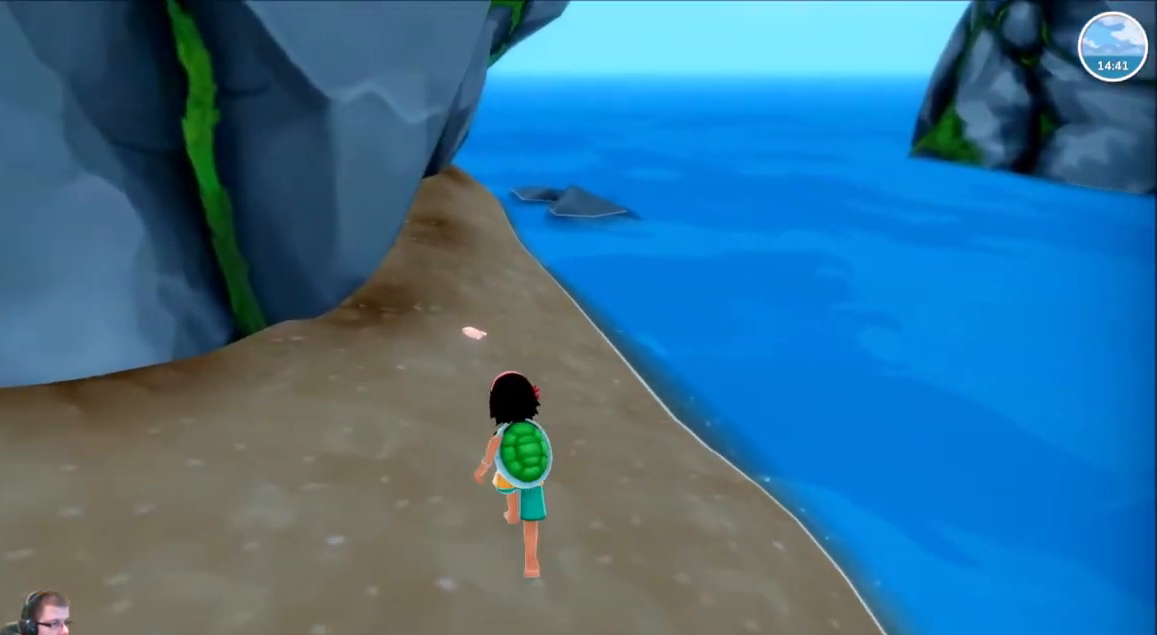
{"buttons": [], "left_stick": "up", "right_stick": "center", "events": [[500, "R2", "up"]]}
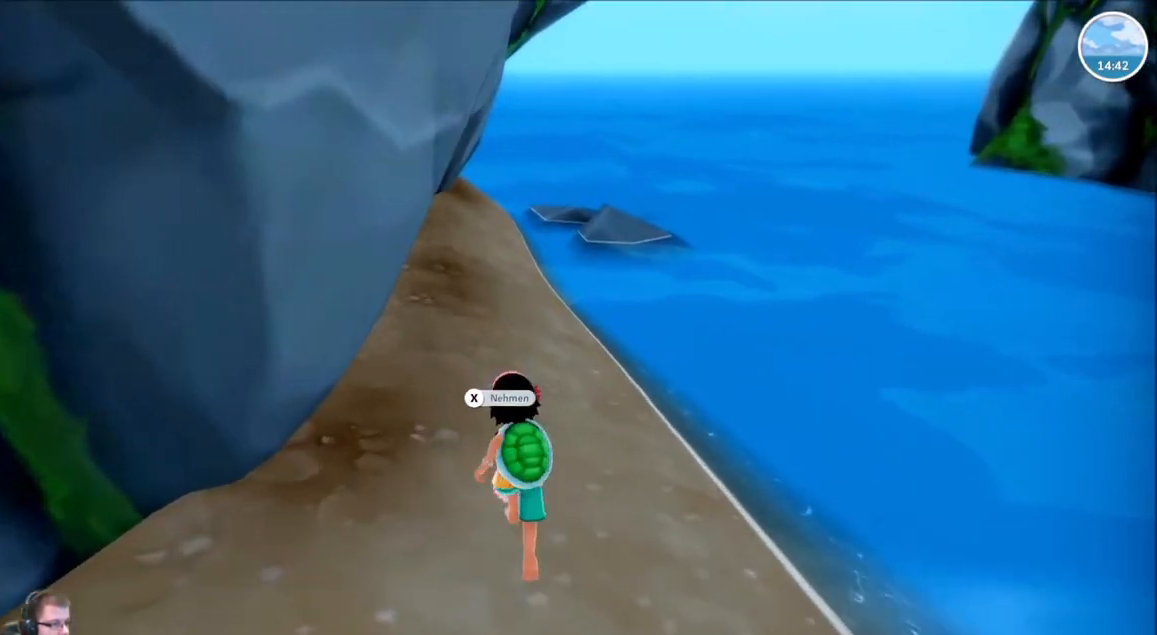
{"buttons": [], "left_stick": "center", "right_stick": "center", "events": [[101, "left_stick", "center"], [201, "X", "down"], [334, "X", "up"]]}
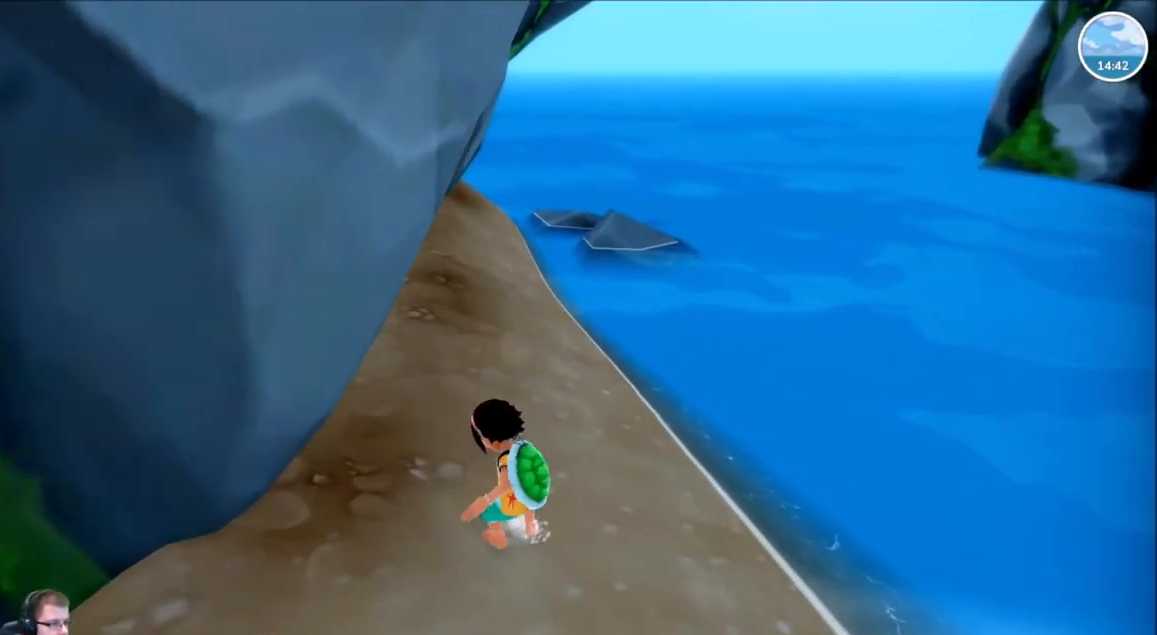
{"buttons": ["R2"], "left_stick": "up", "right_stick": "center", "events": [[434, "left_stick", "up"], [467, "R2", "down"]]}